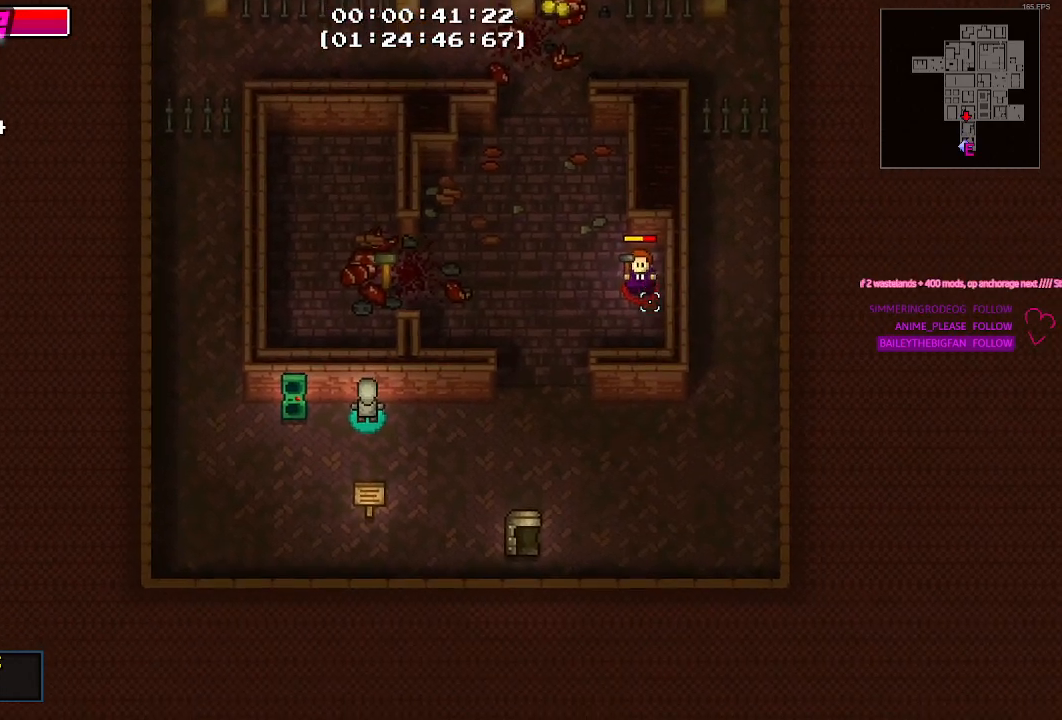
Gameplay with keyboard and mouse; each line is a JSON object with the keys and mouse buttons held at the frame after it. "events" lists presses ("down") and releases ("up") of "1", "2", "3", "4", "5", "a", "alt", "c", "caps_lock", "ctrl", "d", "e", "f", "g", "q", "r", "s", "shift", "space", "t", "tab", "v", "w", "x", "z", "mouse_left", "mouse_wheel" and "mouse_right" between this image and that frame as [ms after this image, input, new state], when the widget could be followed in between. "mouse_left", "mouse_wheel", "mouse_right" = the "left", "wheel", "right" buttons of the "mouse" list. No other keys are recorded. "wheel" means that the mouse wheel is clicked or scrolled. Not read: mouse_move.
{"keys": ["d", "s"], "mouse": [], "events": [[217, "d", "down"], [217, "s", "down"]]}
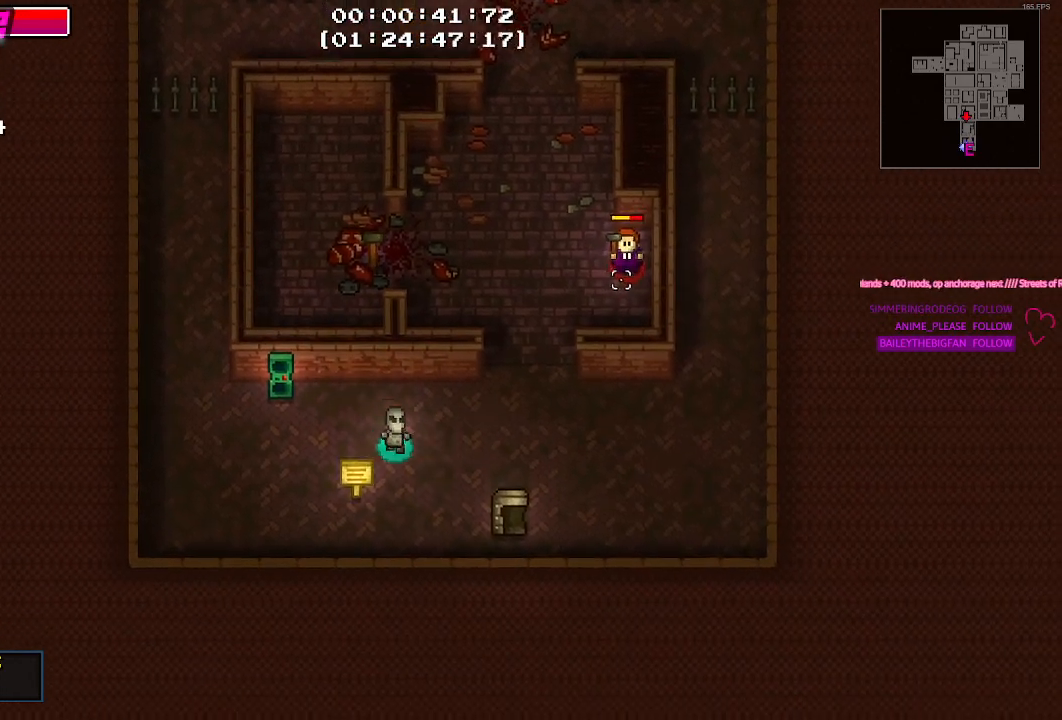
{"keys": [], "mouse": [], "events": [[84, "d", "up"], [184, "s", "up"], [234, "mouse_right", "down"], [317, "mouse_right", "up"]]}
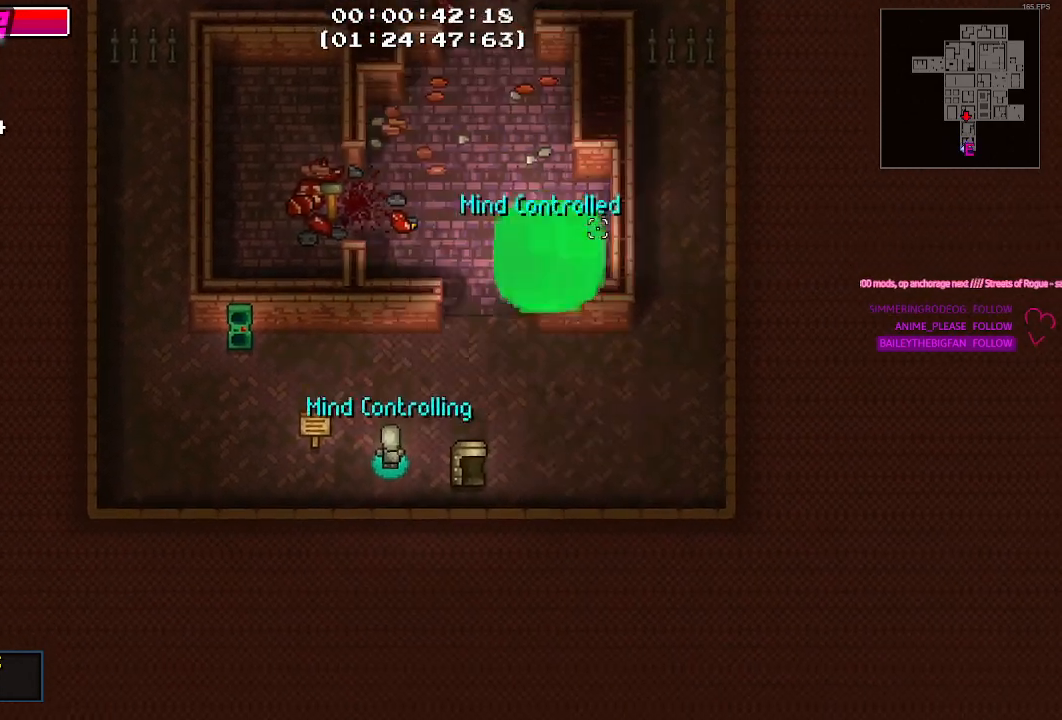
{"keys": ["w"], "mouse": [], "events": [[150, "w", "down"], [300, "a", "down"], [484, "a", "up"]]}
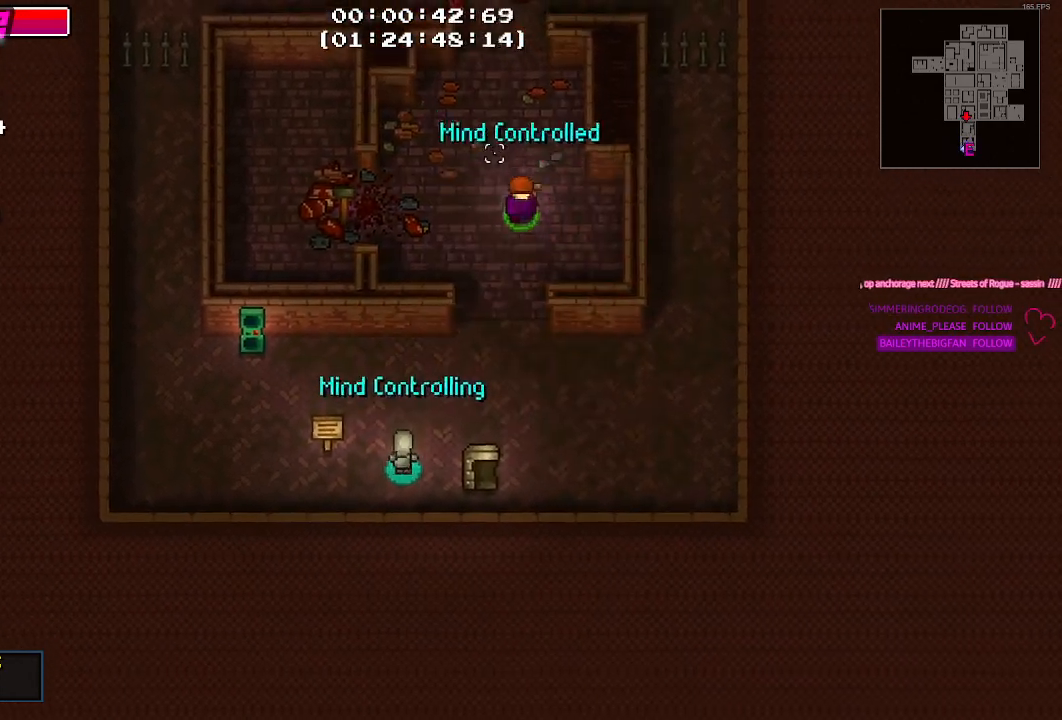
{"keys": ["w"], "mouse": [], "events": [[267, "a", "down"], [500, "a", "up"]]}
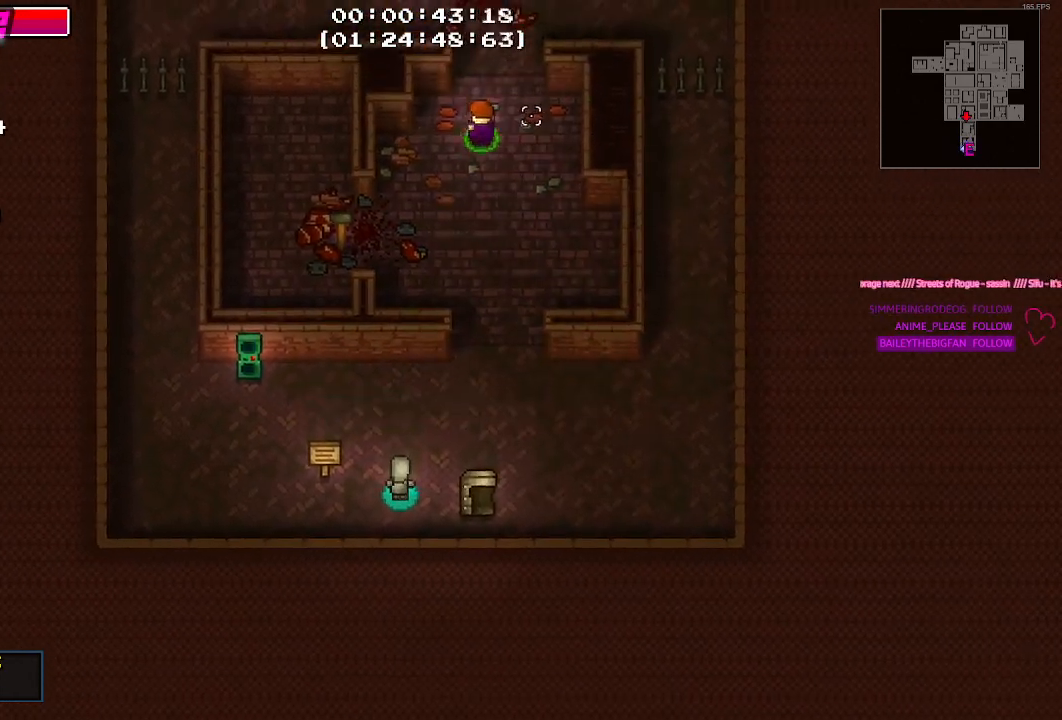
{"keys": ["a", "w"], "mouse": [], "events": [[417, "a", "down"]]}
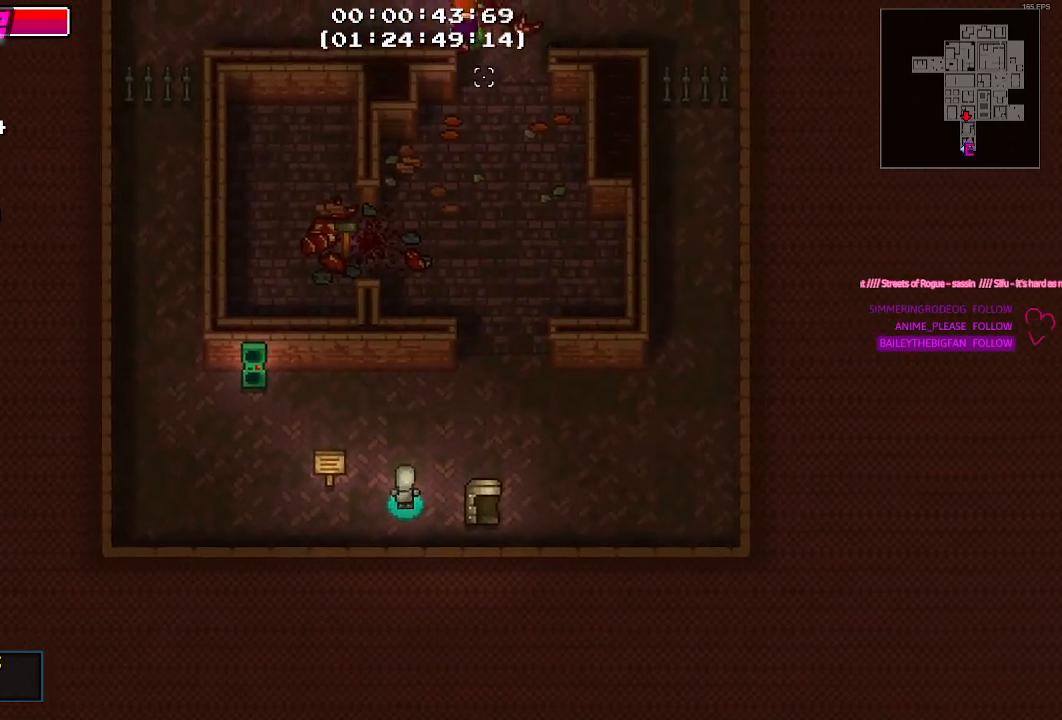
{"keys": [], "mouse": [], "events": [[17, "mouse_left", "down"], [50, "a", "up"], [117, "w", "up"], [150, "mouse_left", "up"]]}
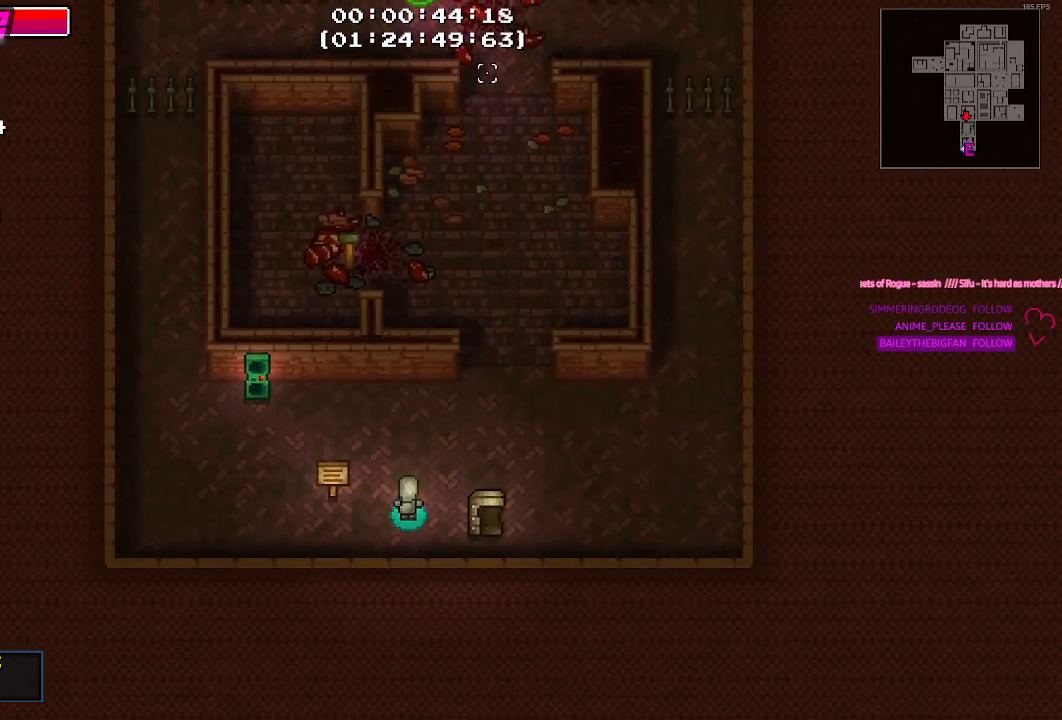
{"keys": [], "mouse": [], "events": []}
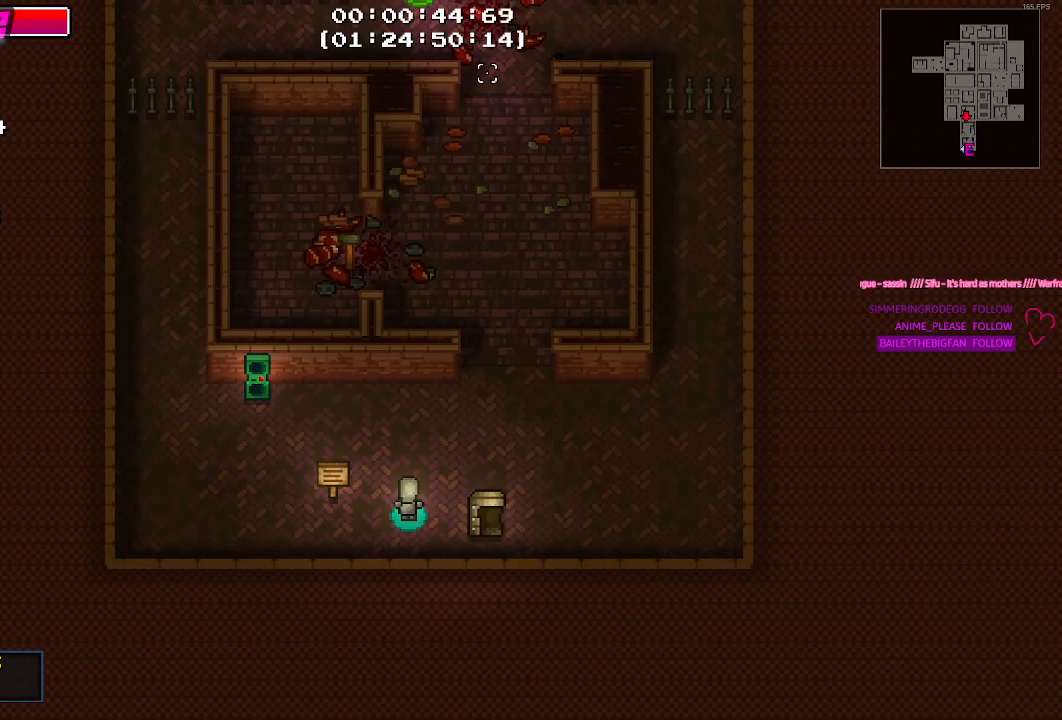
{"keys": [], "mouse": [], "events": []}
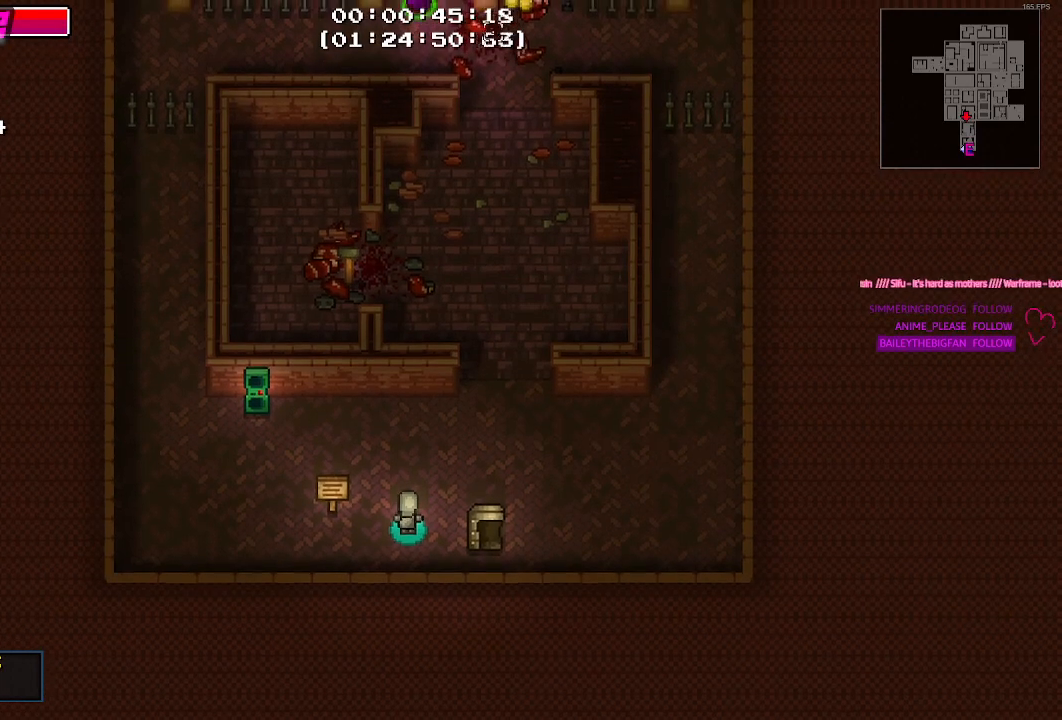
{"keys": [], "mouse": [], "events": []}
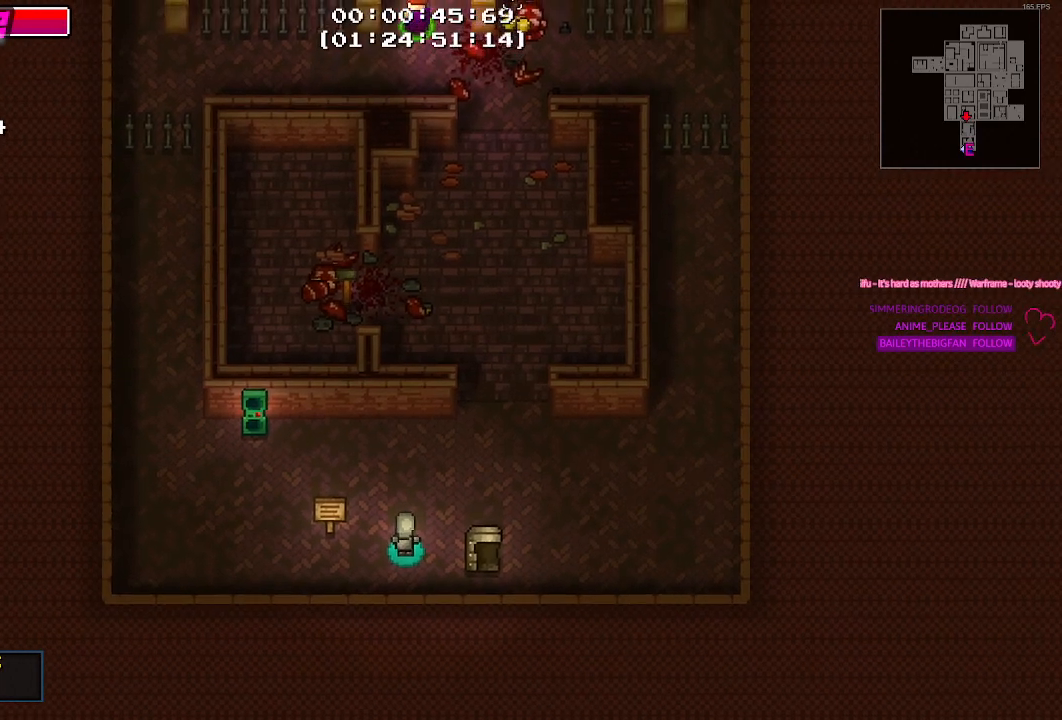
{"keys": [], "mouse": [], "events": [[84, "mouse_left", "down"], [167, "mouse_left", "up"]]}
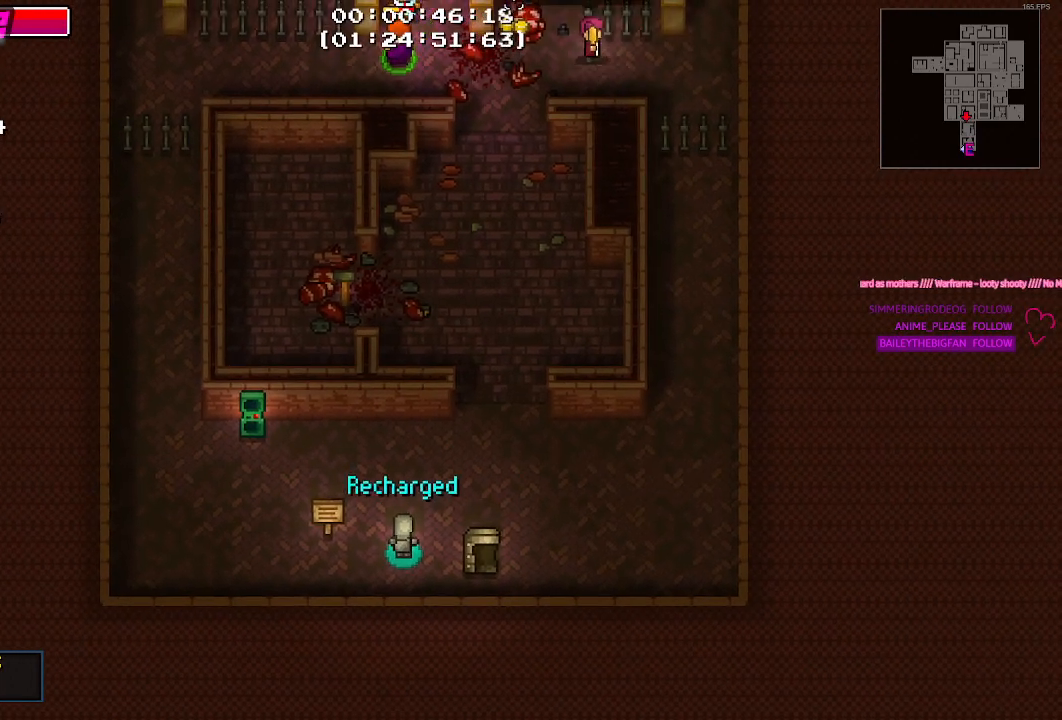
{"keys": [], "mouse": [], "events": [[267, "d", "down"], [367, "d", "up"], [467, "d", "down"], [500, "d", "up"]]}
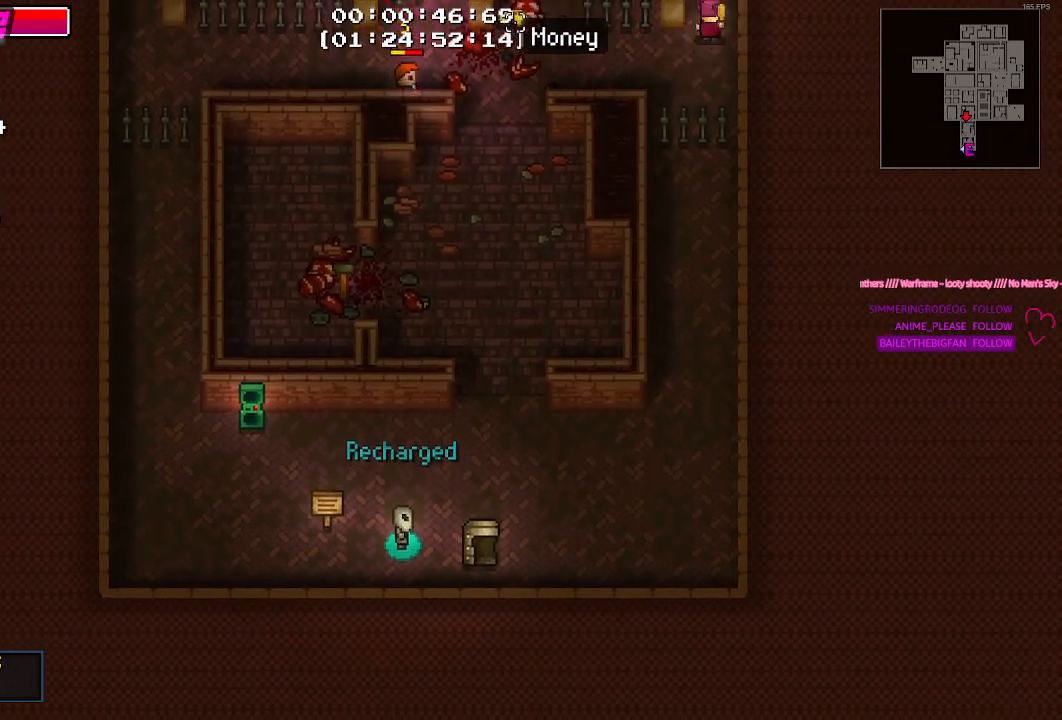
{"keys": [], "mouse": [], "events": []}
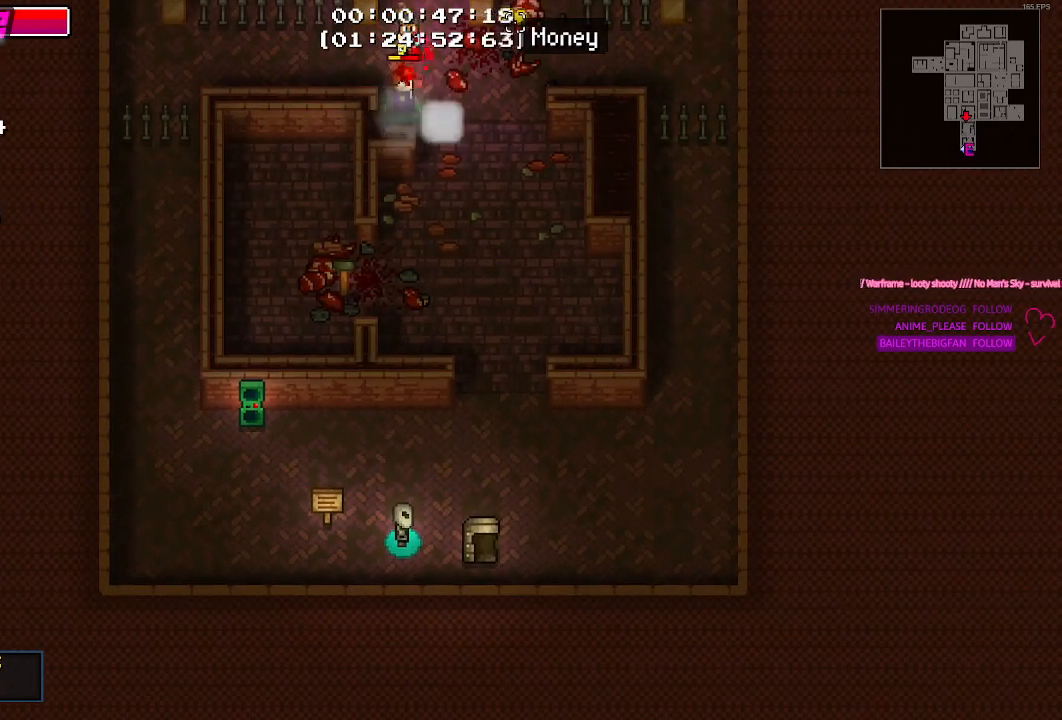
{"keys": [], "mouse": [], "events": [[67, "w", "down"], [167, "a", "down"], [317, "w", "up"], [450, "a", "up"]]}
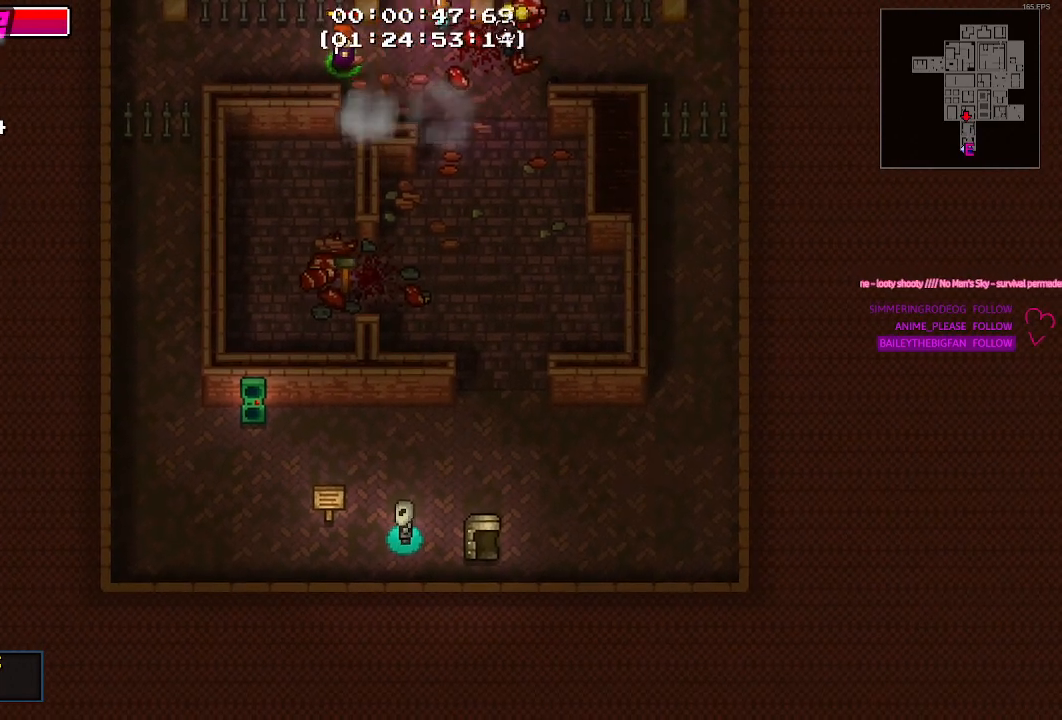
{"keys": ["a"], "mouse": [], "events": [[234, "a", "down"]]}
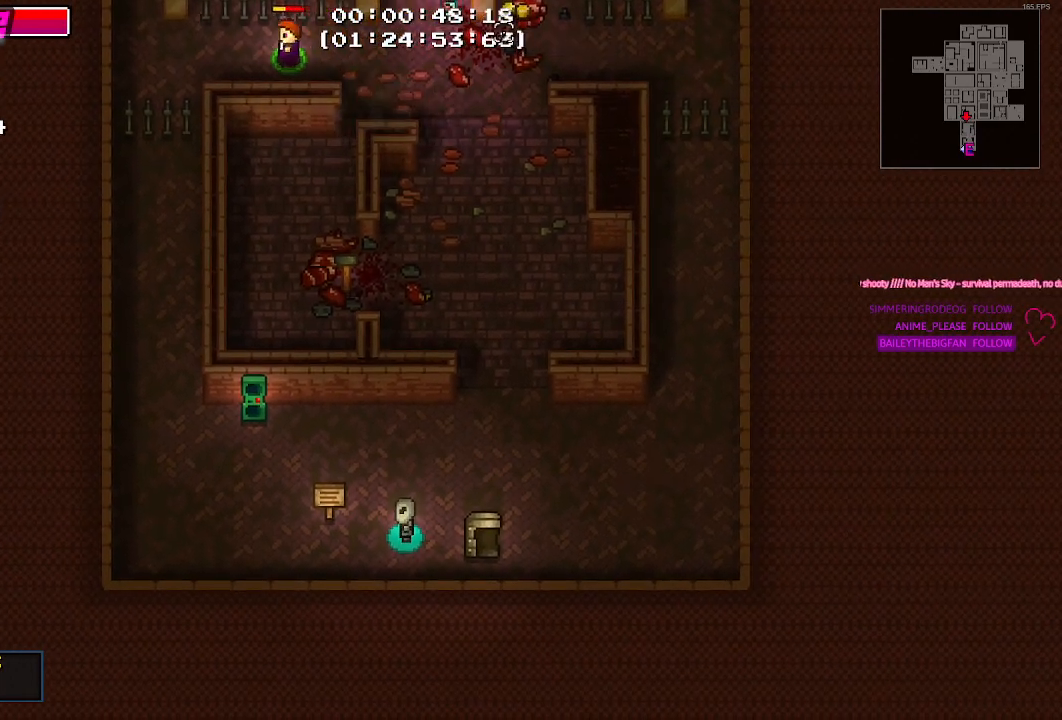
{"keys": ["d", "w"], "mouse": [], "events": [[17, "a", "up"], [250, "d", "down"], [484, "w", "down"]]}
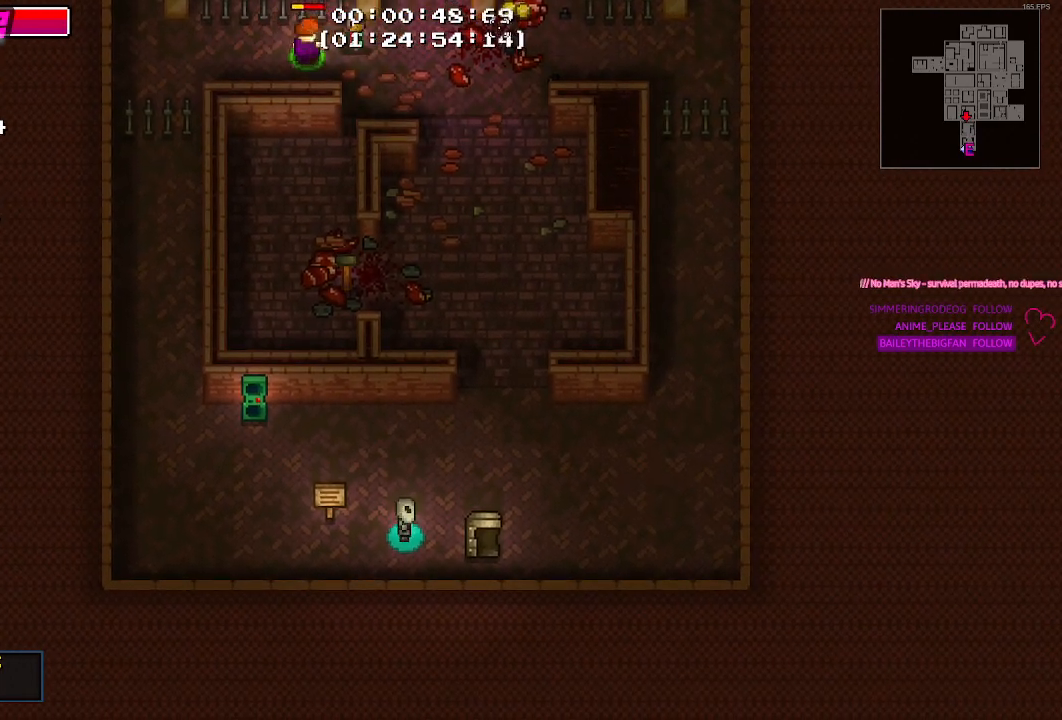
{"keys": ["d"], "mouse": [], "events": [[34, "mouse_left", "down"], [117, "mouse_left", "up"], [167, "w", "up"], [300, "w", "down"], [350, "w", "up"]]}
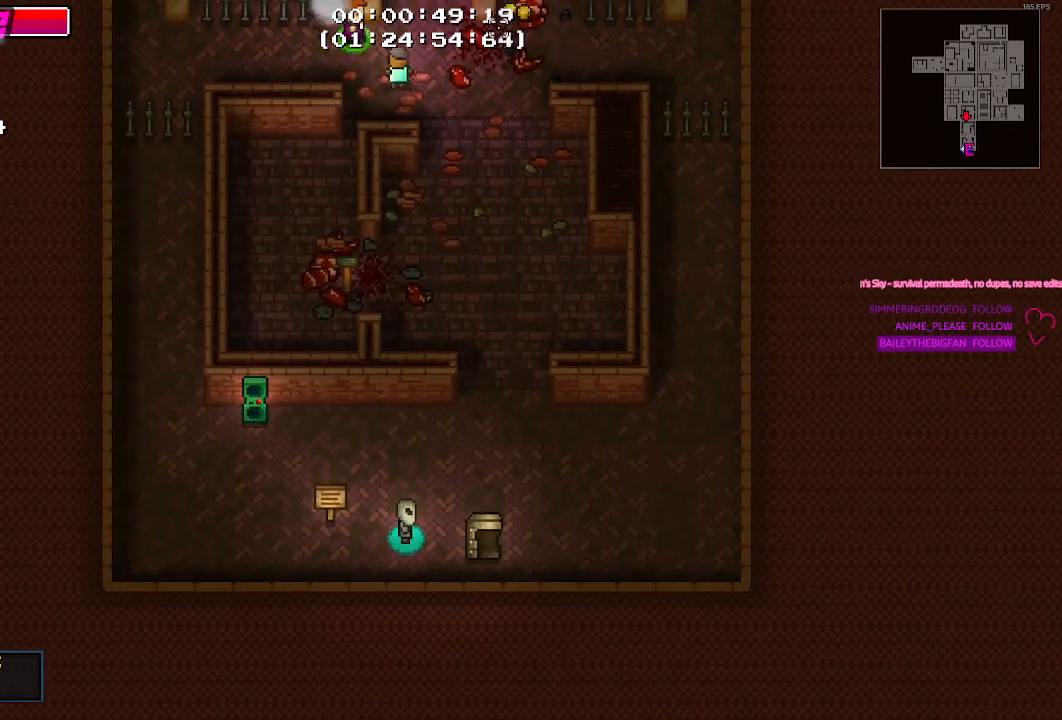
{"keys": [], "mouse": [], "events": [[284, "d", "up"], [284, "mouse_left", "down"], [367, "mouse_left", "up"]]}
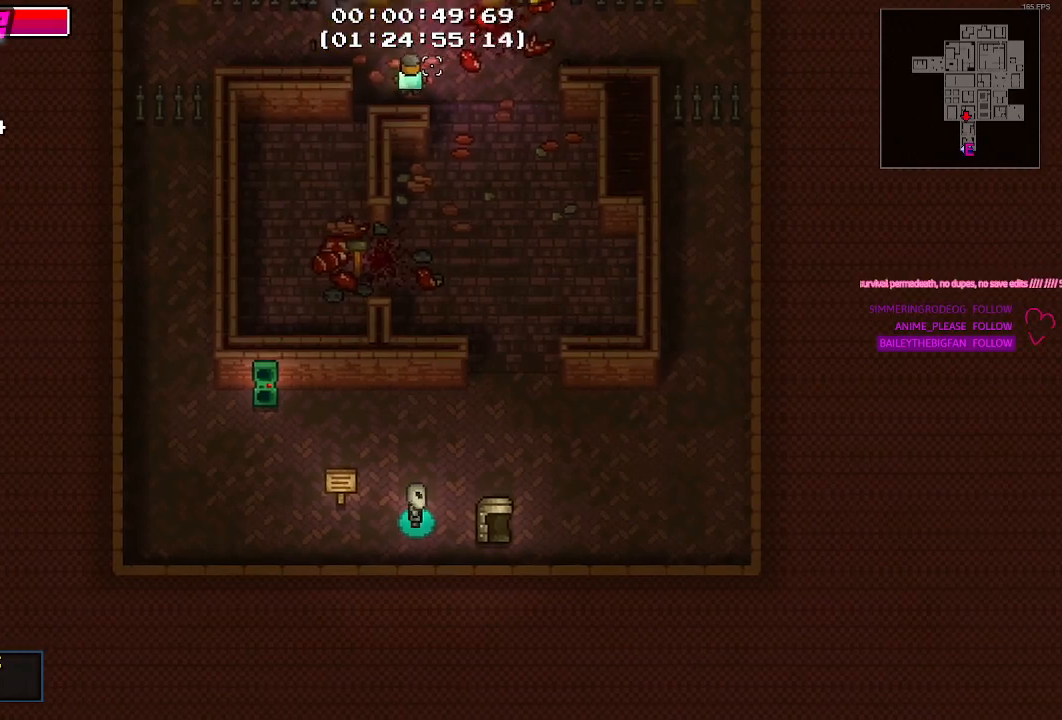
{"keys": ["w"], "mouse": [], "events": [[67, "a", "down"], [67, "w", "down"], [200, "a", "up"]]}
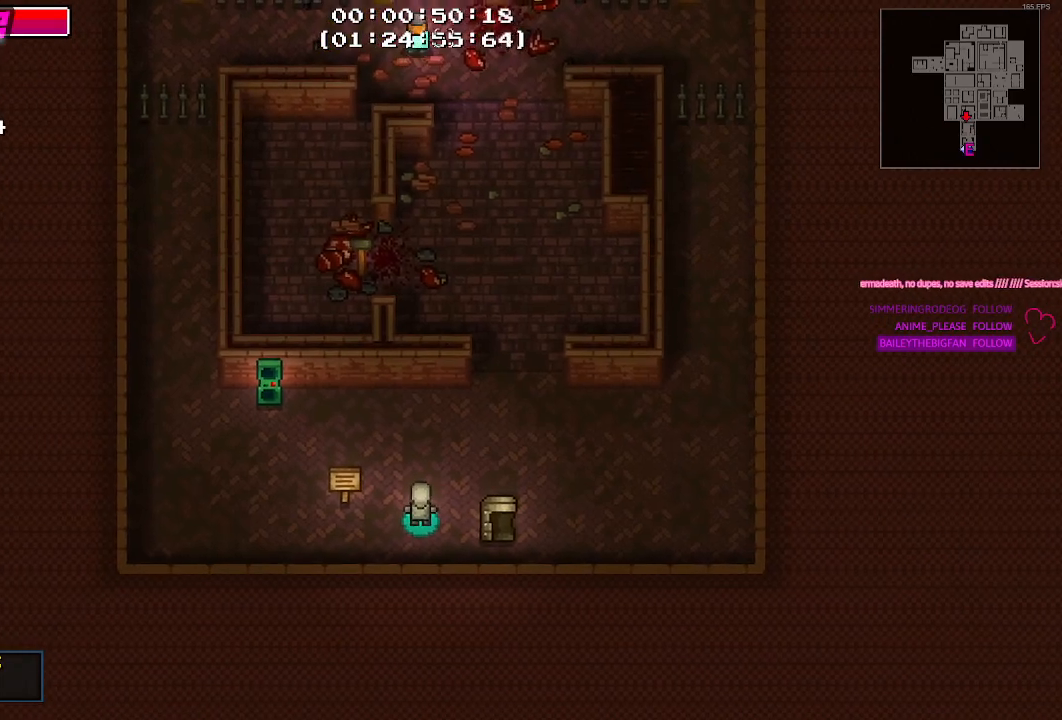
{"keys": [], "mouse": ["left"], "events": [[67, "mouse_left", "down"], [67, "w", "up"], [217, "mouse_left", "up"], [267, "mouse_left", "down"], [400, "mouse_left", "up"], [450, "mouse_left", "down"]]}
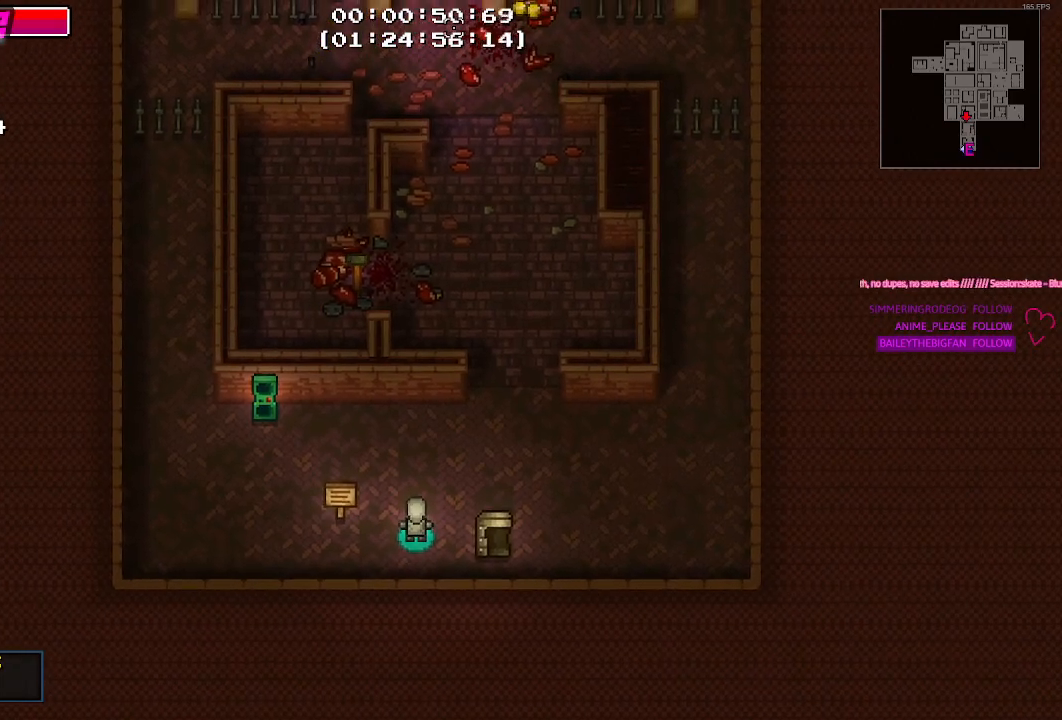
{"keys": [], "mouse": [], "events": [[34, "mouse_left", "up"]]}
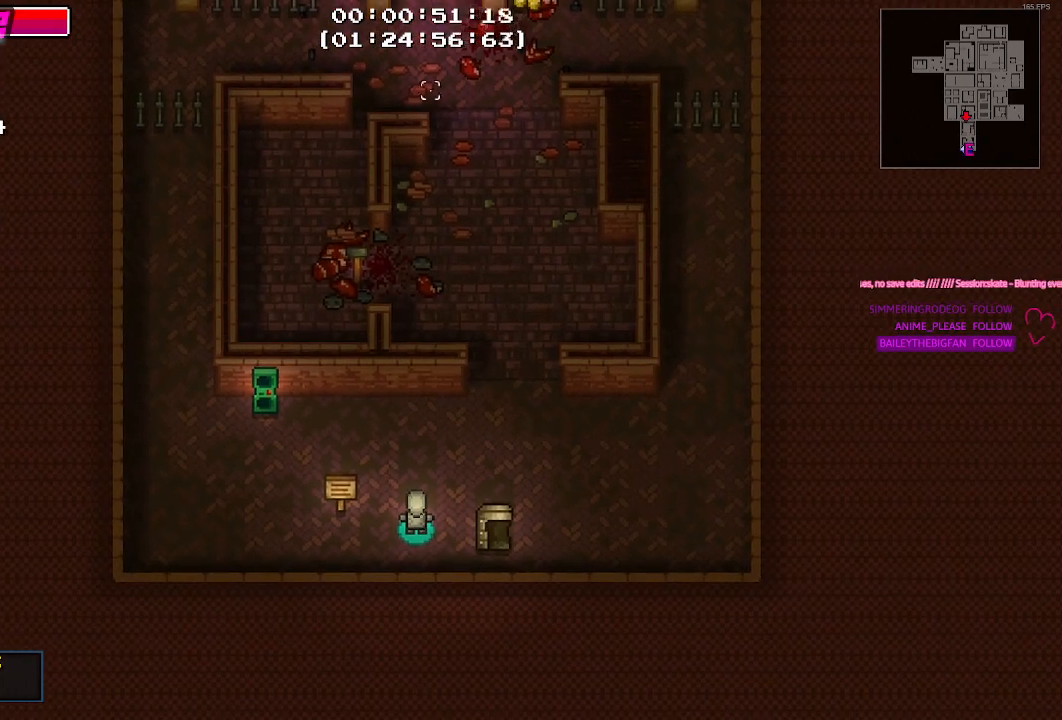
{"keys": ["w"], "mouse": [], "events": [[484, "w", "down"]]}
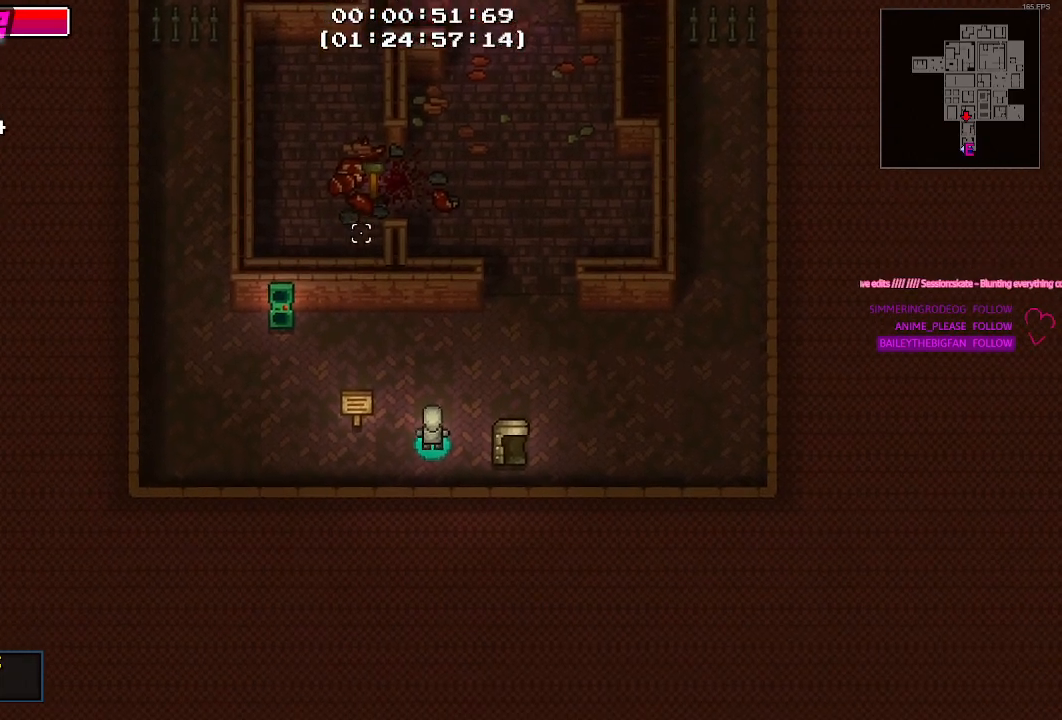
{"keys": [], "mouse": [], "events": [[134, "w", "up"], [217, "mouse_right", "down"], [350, "mouse_right", "up"]]}
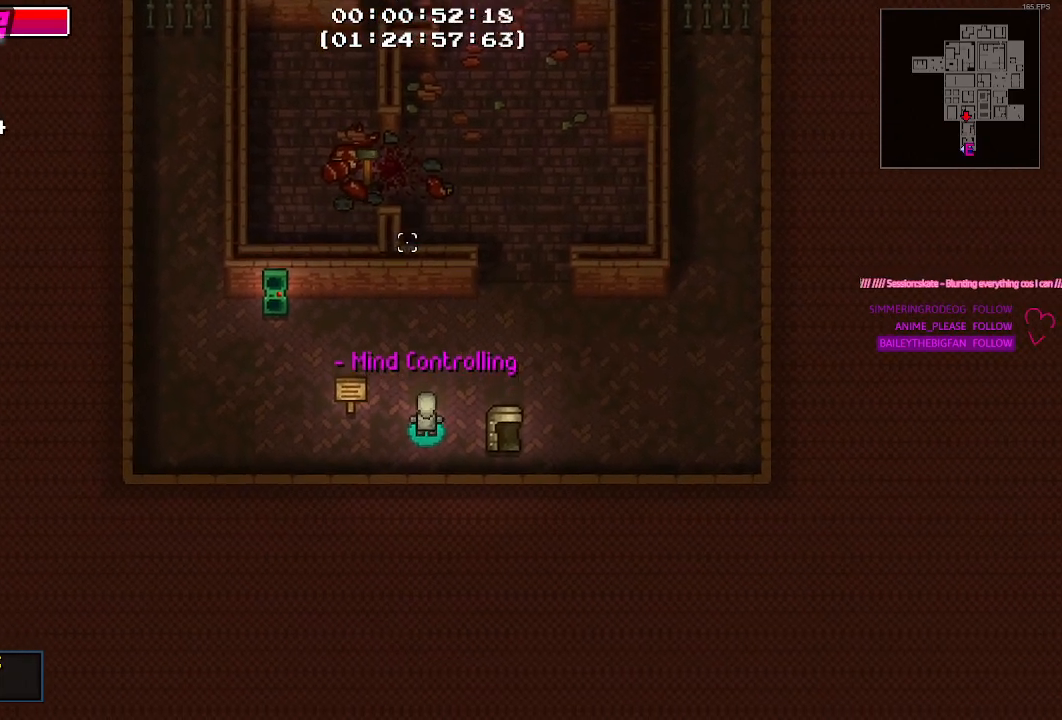
{"keys": ["w"], "mouse": [], "events": [[150, "w", "down"], [184, "a", "down"], [467, "a", "up"]]}
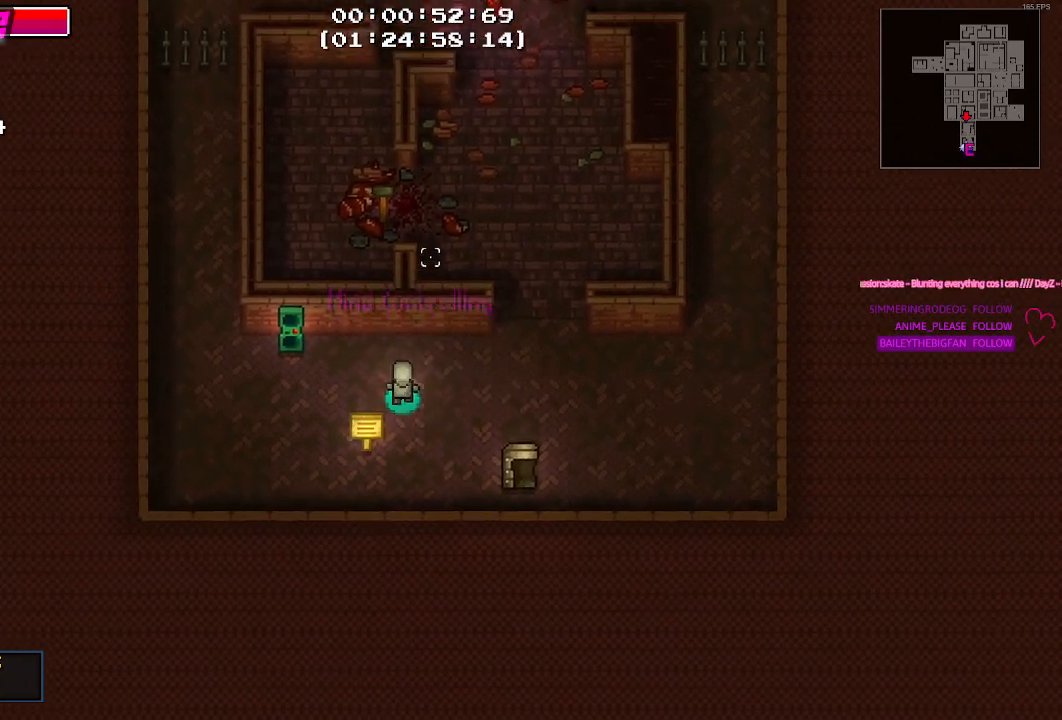
{"keys": ["d", "w"], "mouse": [], "events": [[17, "w", "up"], [300, "w", "down"], [434, "d", "down"], [434, "w", "up"], [484, "w", "down"]]}
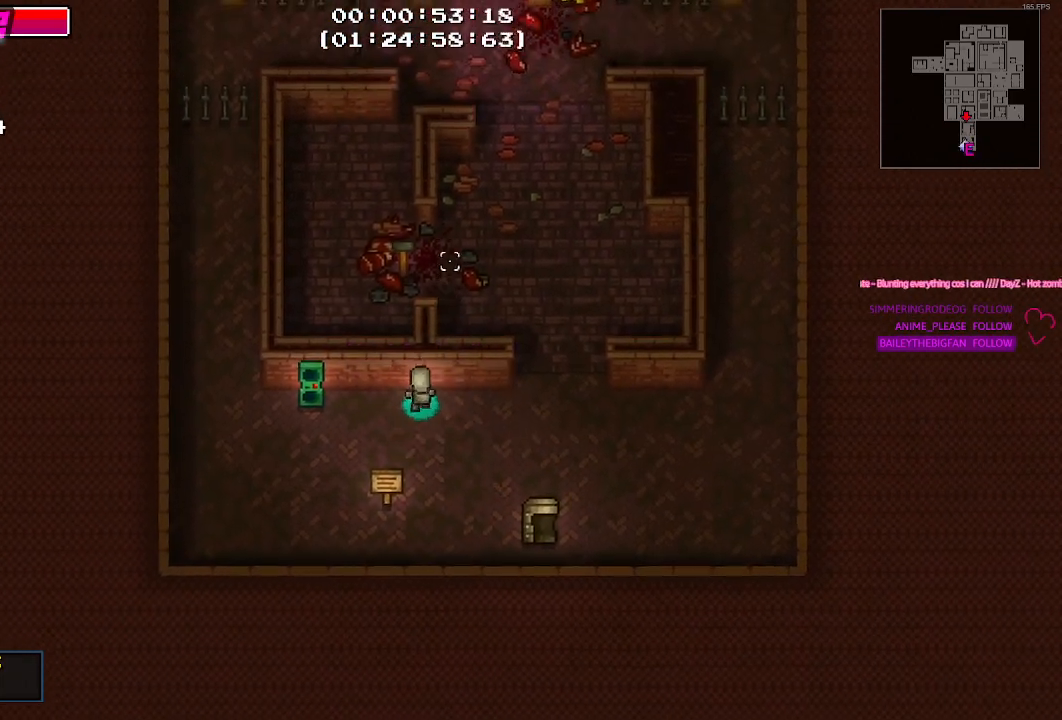
{"keys": [], "mouse": [], "events": [[17, "d", "up"], [17, "w", "up"]]}
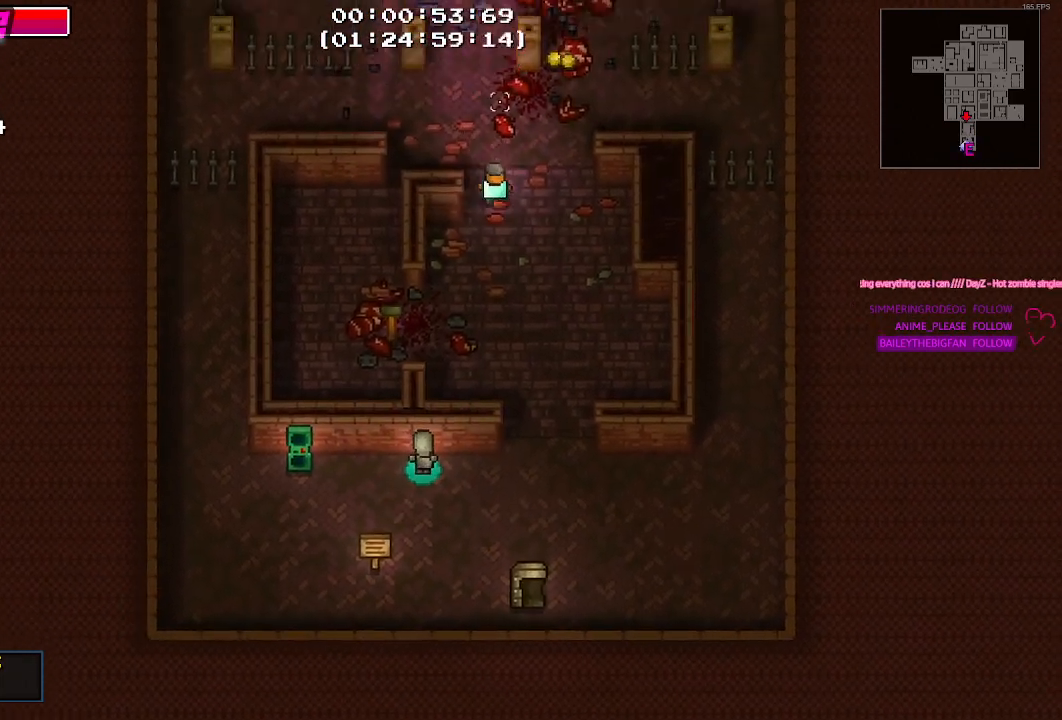
{"keys": [], "mouse": [], "events": []}